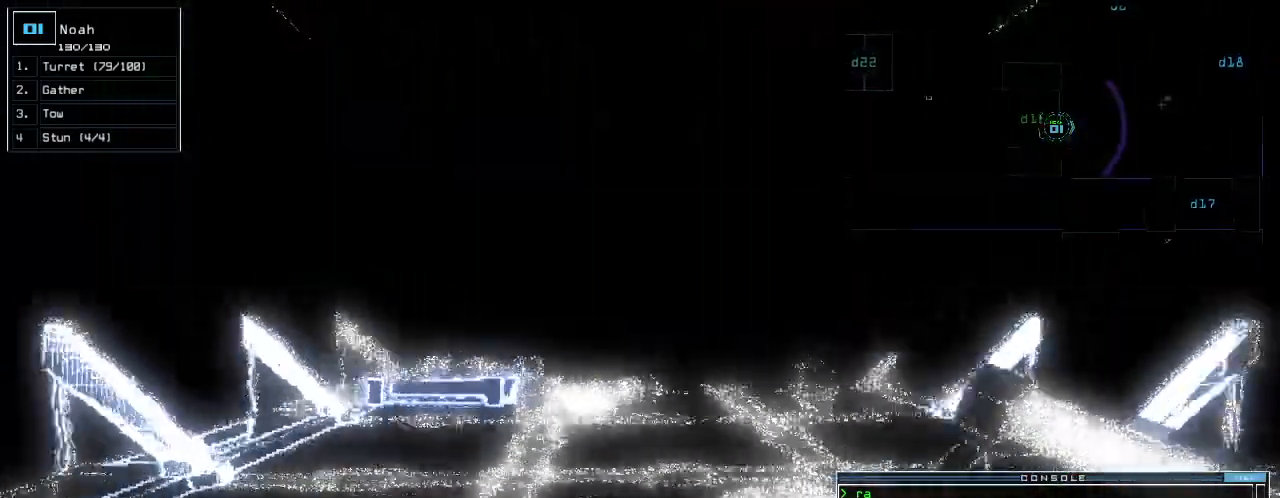
Gameplay with keyboard; each line is a JSON object with the keys held at the frame after it. "events" lists presses ("down") and releases ("up") of ".", "0", "1", "2", "3", "4", "5", "6", "7", "8", "9", "a", "b", "backspace", "c", "caps_lock", "comma", "ctrl_l", "ctrl_r", "d", "down", "e", "equals", "escape", "f", "g", "h", "i", "j", "k", "l", "left", "m", "minus", "n", "o", "p", "q", "quote", "r", "return", "right", "s", "semicolon", "shift_l", "shift_r", "space", "t", "tab", "tilde", "u", "up", "v", "w", "x", "y" and "z" between this image and that frame as [ms after this image, input, new state], when the widget could be followed in between. No other keys are recorded. Mouse input is not recorded.
{"keys": ["up"], "events": [[220, "right", "down"], [260, "right", "up"]]}
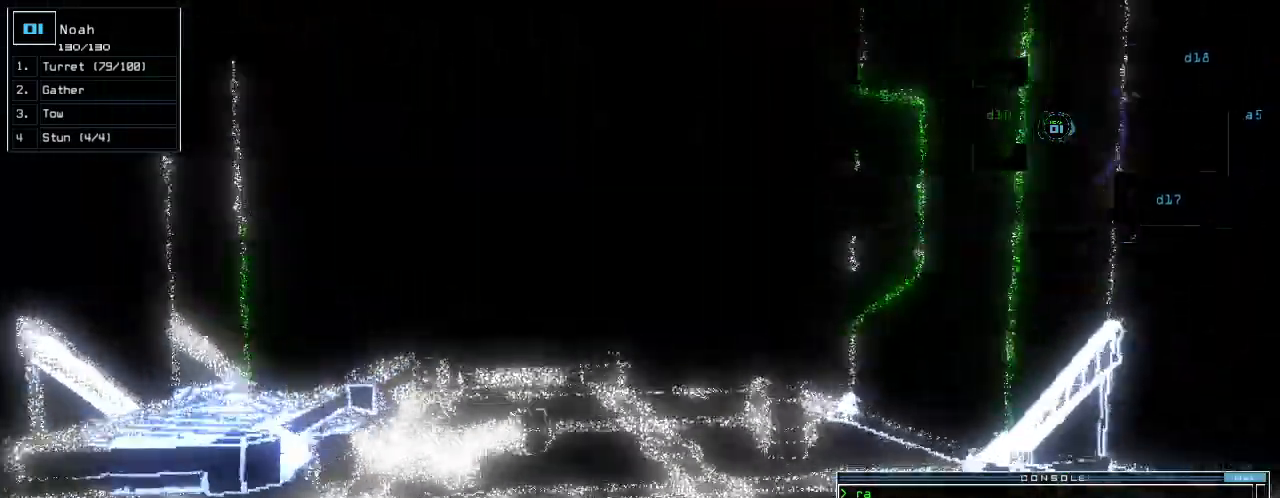
{"keys": ["up"], "events": [[280, "left", "down"], [380, "left", "up"]]}
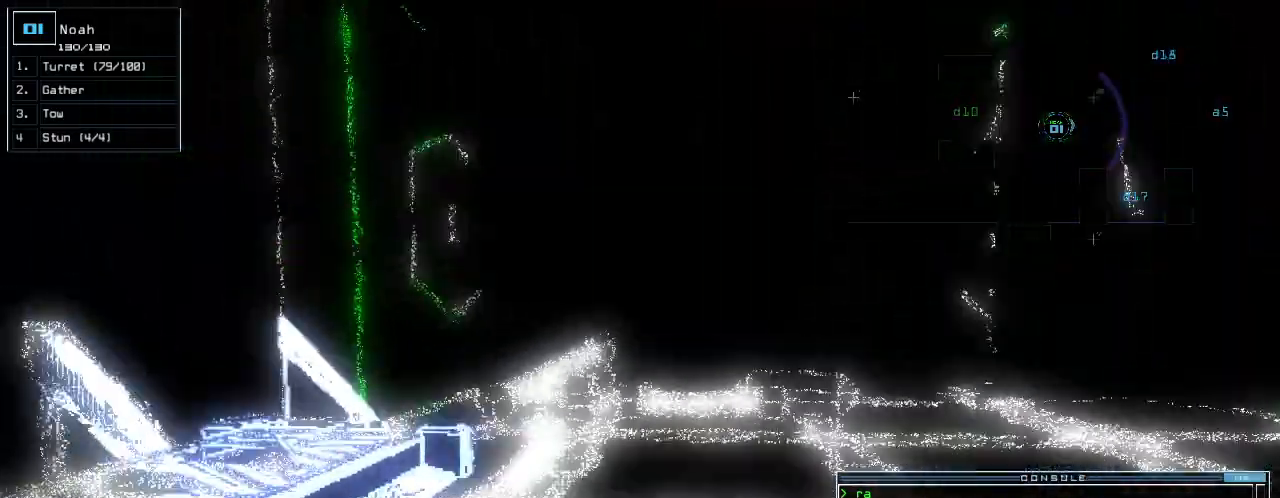
{"keys": ["space"], "events": [[20, "c", "down"], [80, "c", "up"], [120, "c", "down"], [220, "c", "up"], [260, "return", "down"], [300, "return", "up"], [420, "space", "down"], [420, "up", "up"]]}
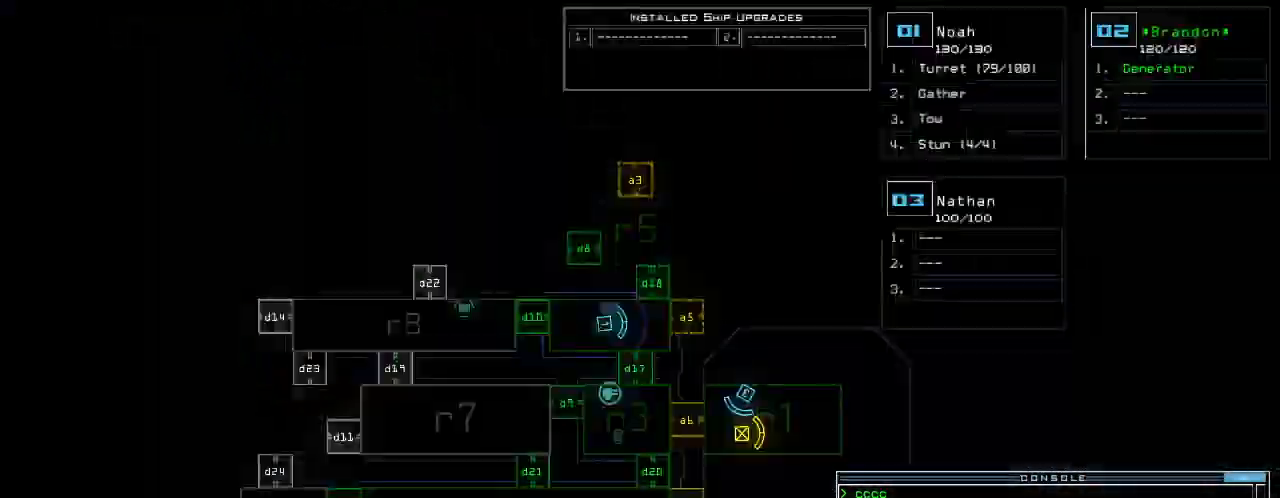
{"keys": [], "events": [[20, "space", "up"]]}
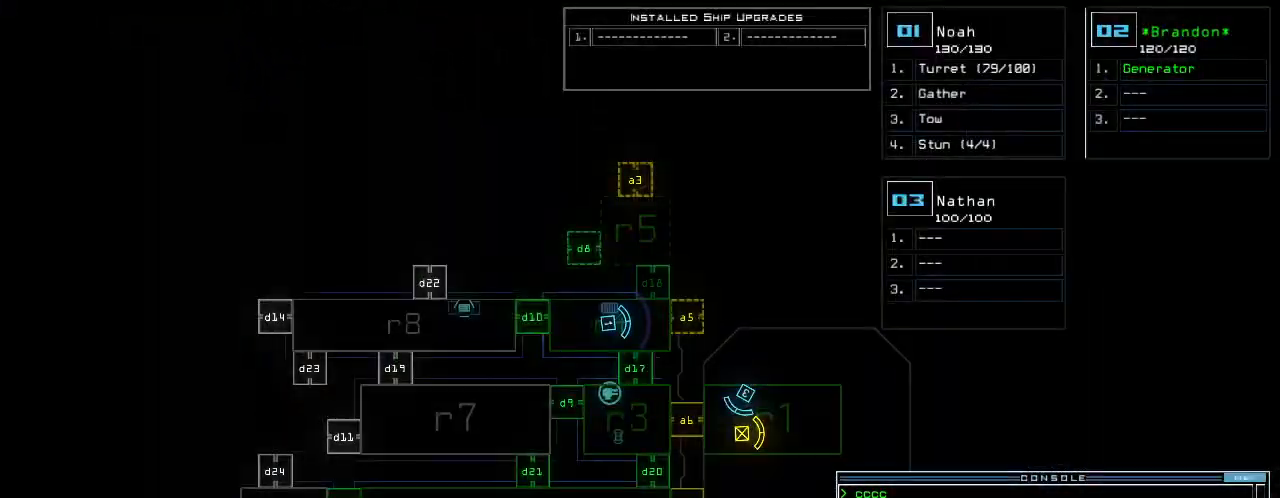
{"keys": ["right", "up"], "events": [[340, "up", "down"], [360, "1", "down"], [400, "1", "up"], [440, "right", "down"]]}
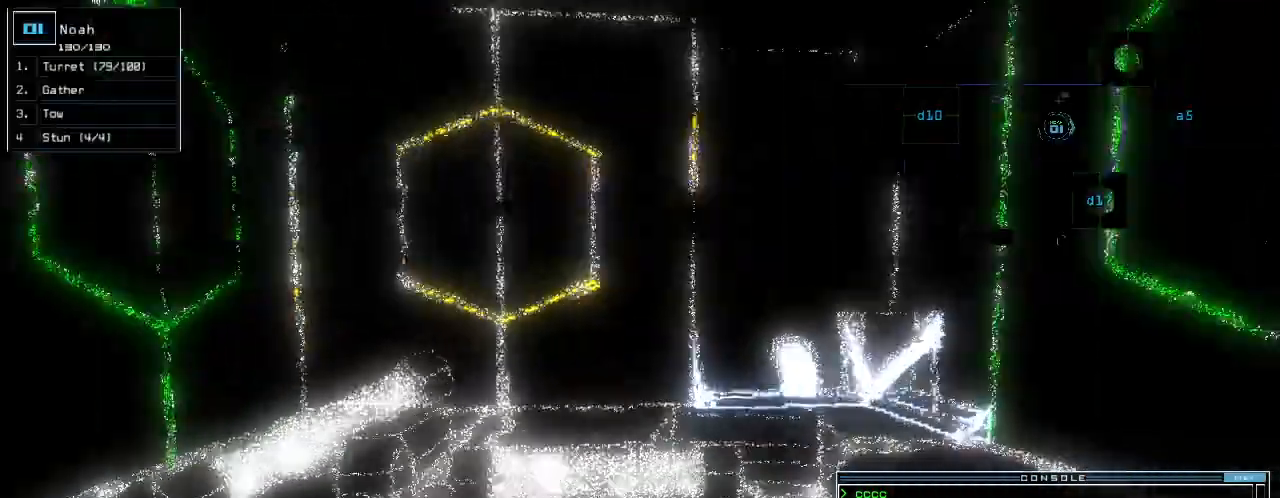
{"keys": ["left", "up"]}
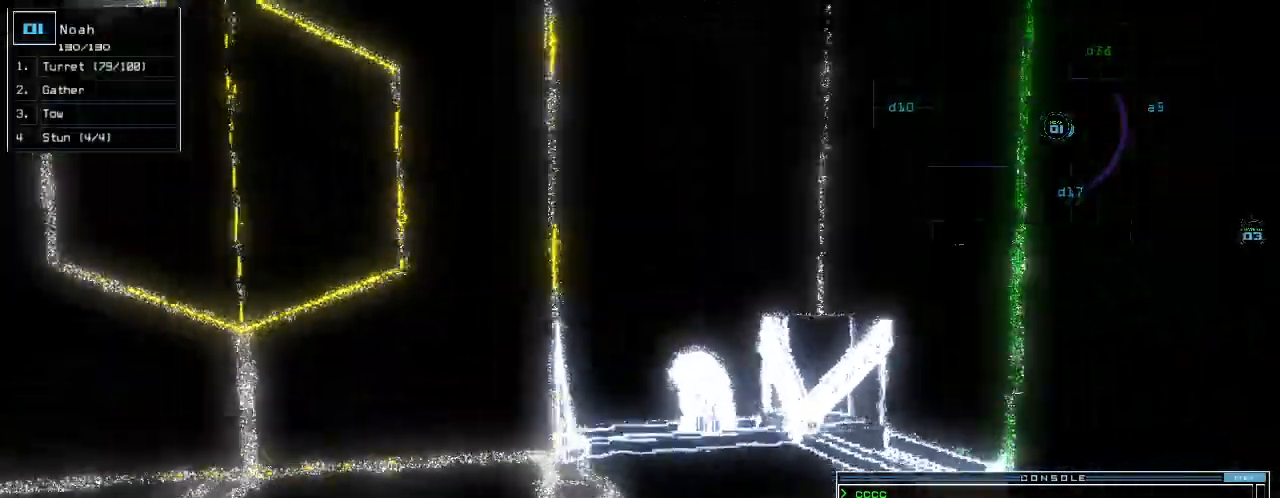
{"keys": ["left", "up"], "events": [[40, "left", "up"], [160, "left", "down"], [340, "8", "down"], [400, "8", "up"]]}
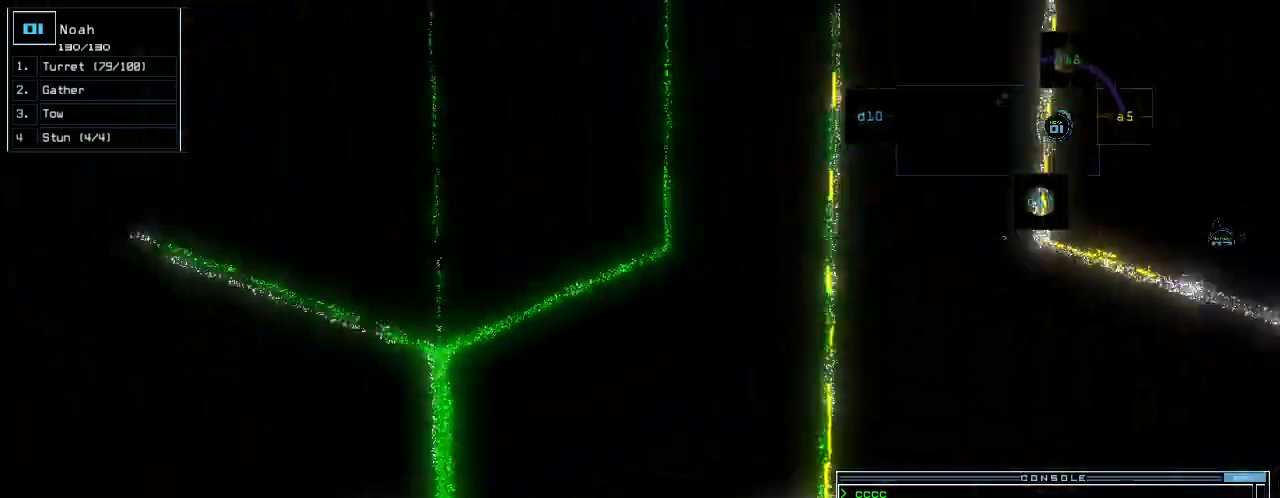
{"keys": [], "events": [[180, "left", "up"], [280, "up", "up"], [360, "return", "down"], [420, "return", "up"]]}
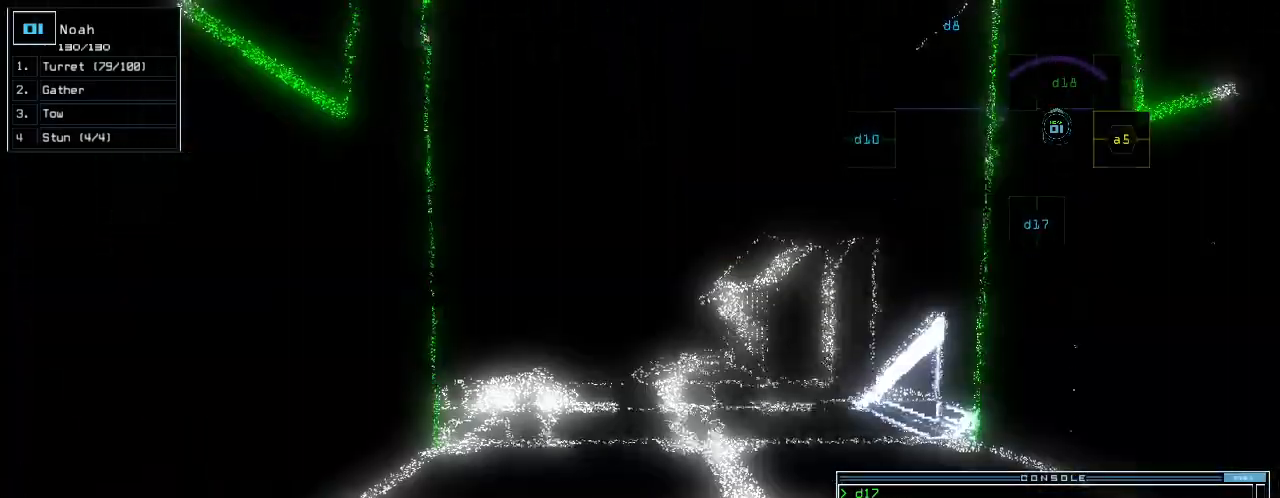
{"keys": ["up"], "events": [[60, "up", "down"]]}
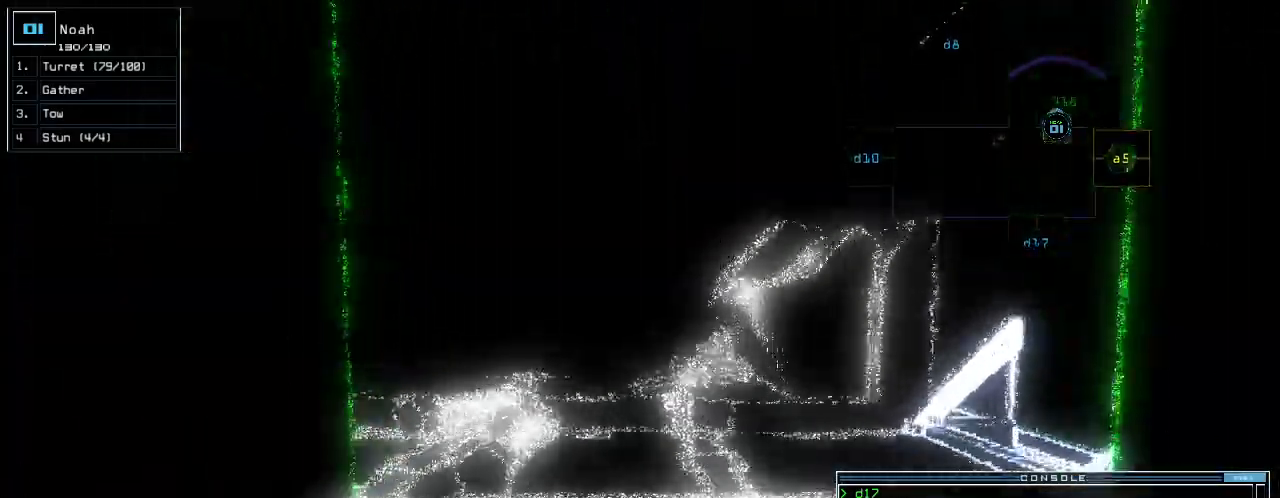
{"keys": ["up"]}
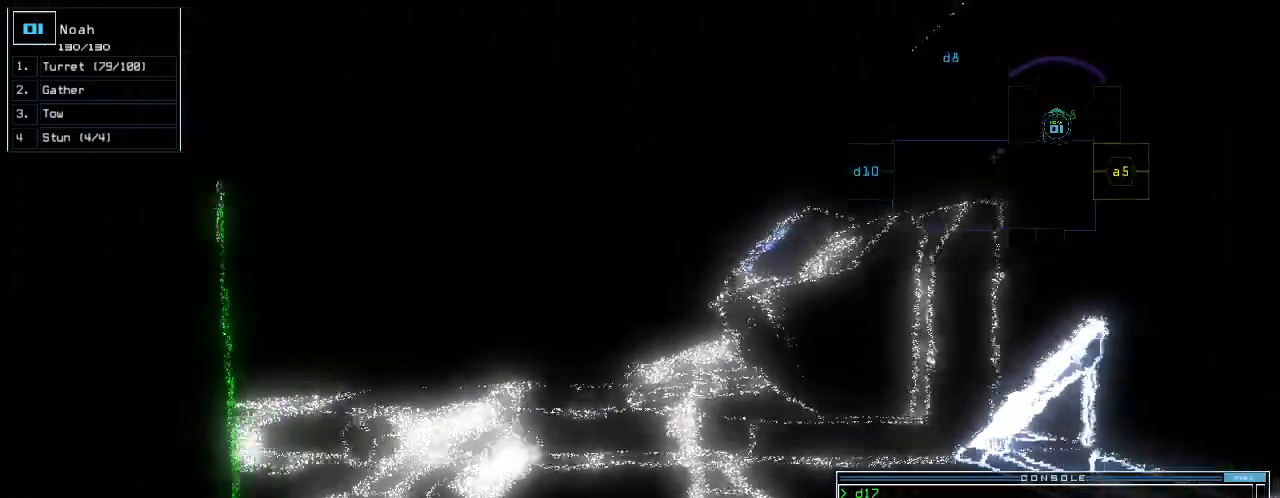
{"keys": []}
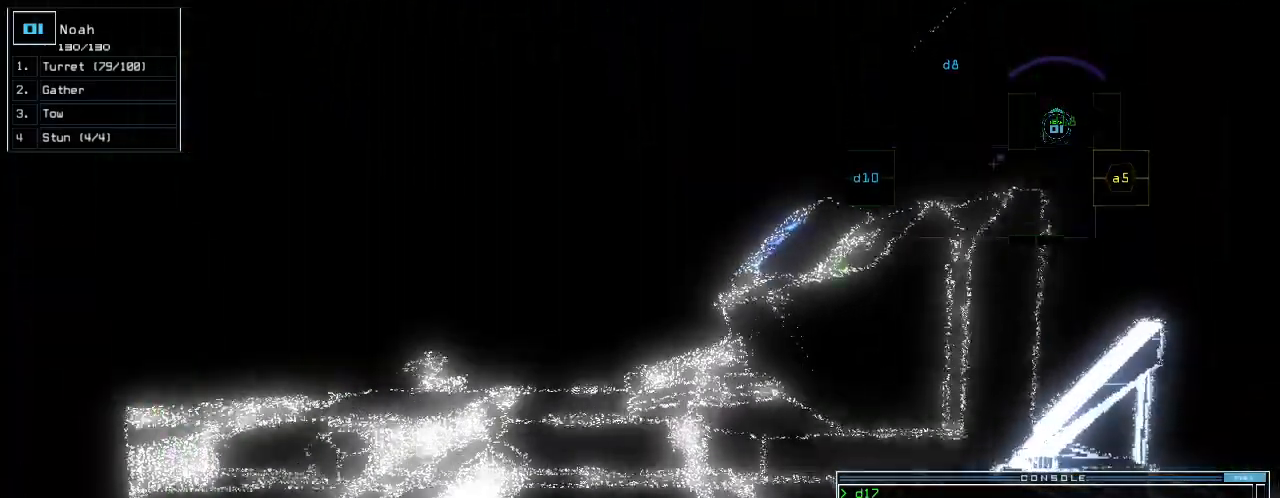
{"keys": [], "events": [[80, "up", "down"], [140, "up", "up"]]}
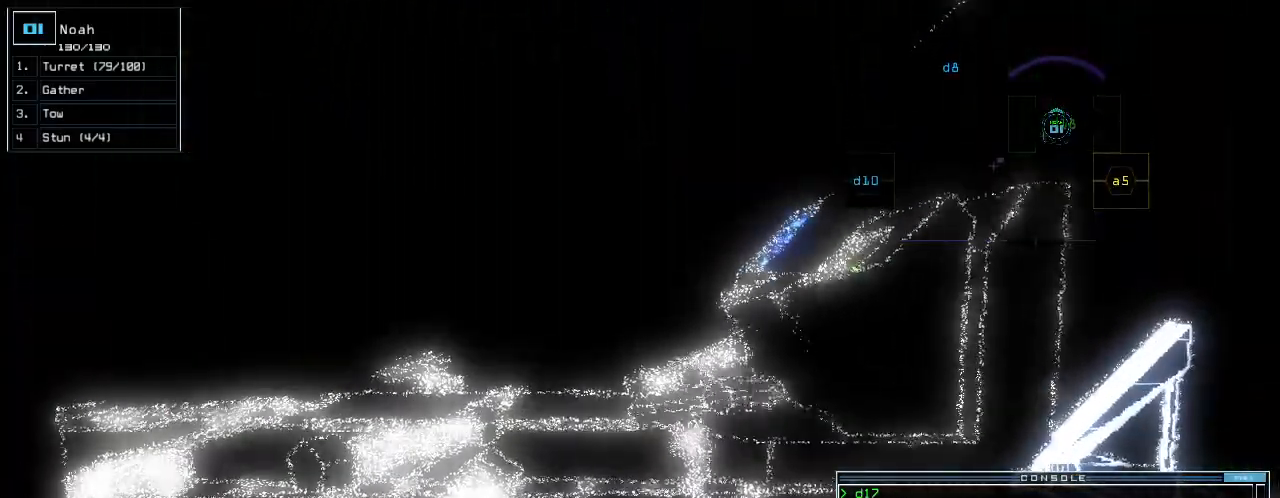
{"keys": ["up"], "events": [[60, "up", "down"], [140, "up", "up"], [500, "up", "down"]]}
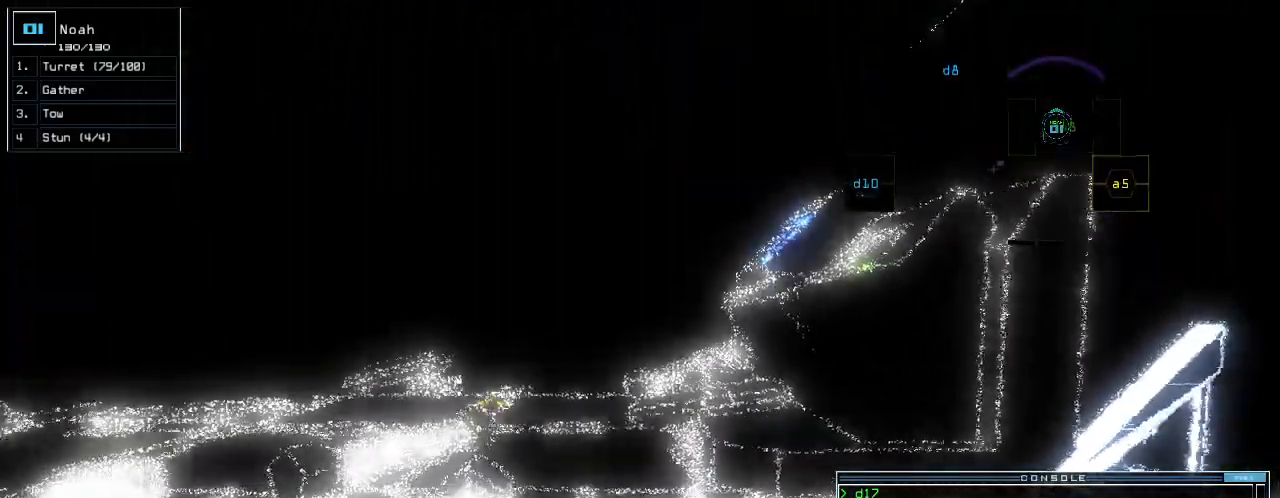
{"keys": []}